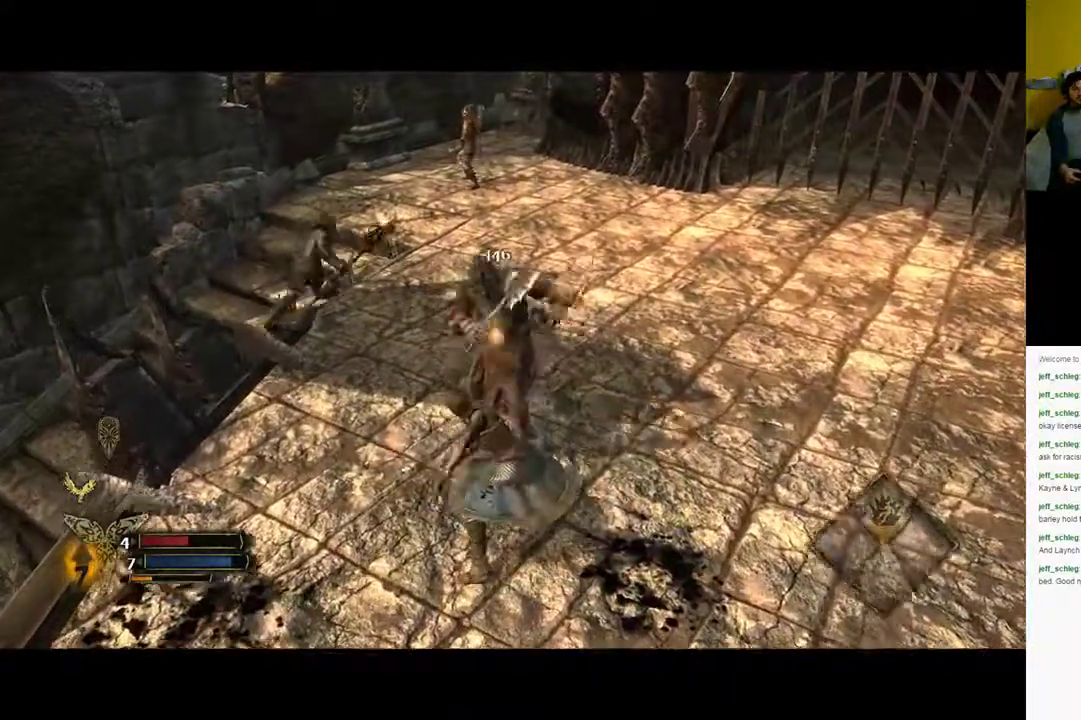
Gameplay with a controller (Xbox layout); each line is a JSON object with the inputs held at the frame after it. "events" lists button and stick changes between this image and that frame as [ms after this image, input, new state], when the widget could be followed in between.
{"buttons": ["X"], "left_stick": "up", "right_stick": "center", "events": [[33, "X", "down"], [133, "X", "up"], [183, "X", "down"]]}
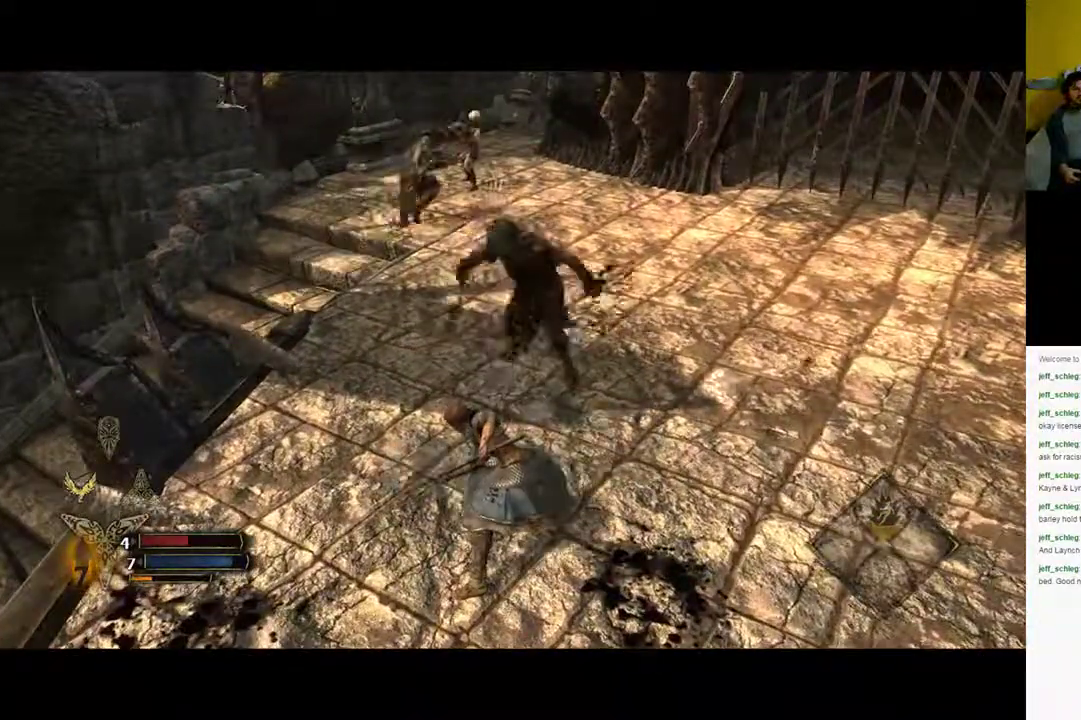
{"buttons": ["X"], "left_stick": "up", "right_stick": "center", "events": [[217, "X", "up"], [300, "X", "down"], [383, "X", "up"], [450, "X", "down"]]}
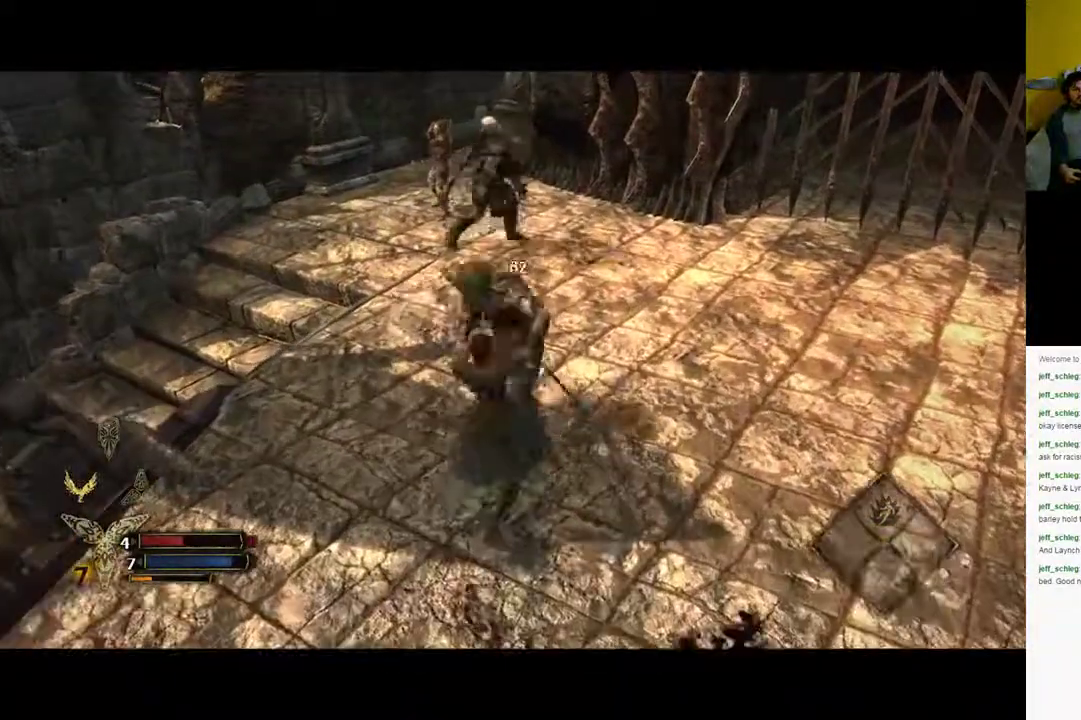
{"buttons": ["X"], "left_stick": "up", "right_stick": "center", "events": [[67, "X", "up"], [117, "X", "down"], [183, "X", "up"], [250, "X", "down"], [350, "X", "up"], [400, "X", "down"]]}
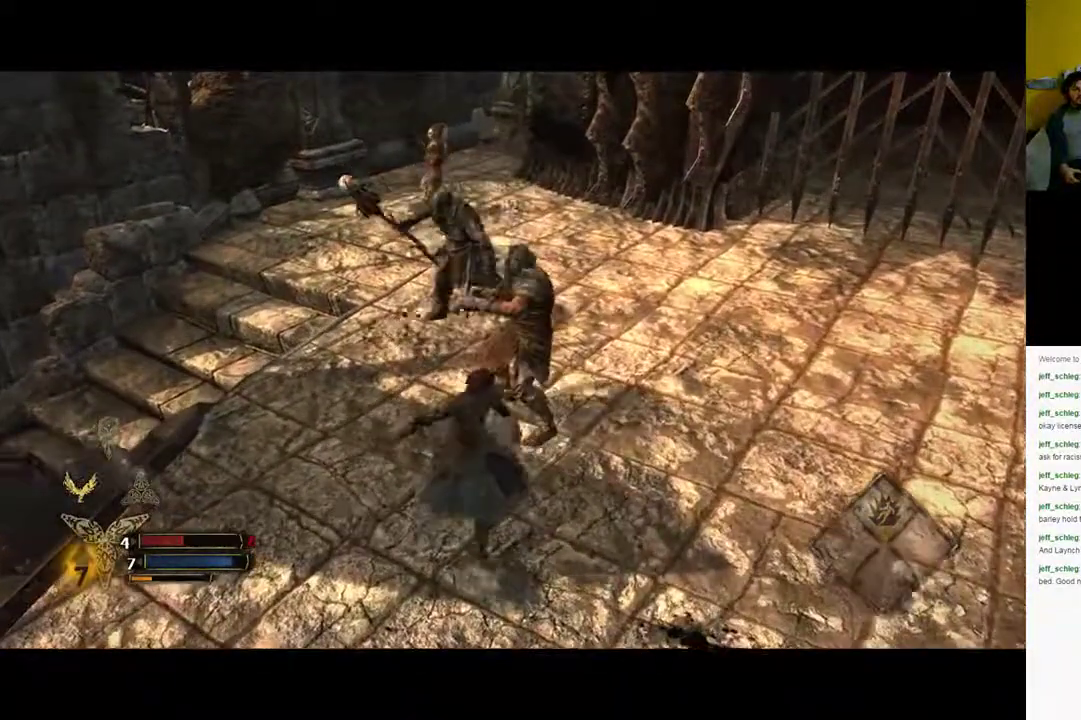
{"buttons": ["R2"], "left_stick": "up", "right_stick": "center", "events": [[200, "X", "up"], [433, "R2", "down"]]}
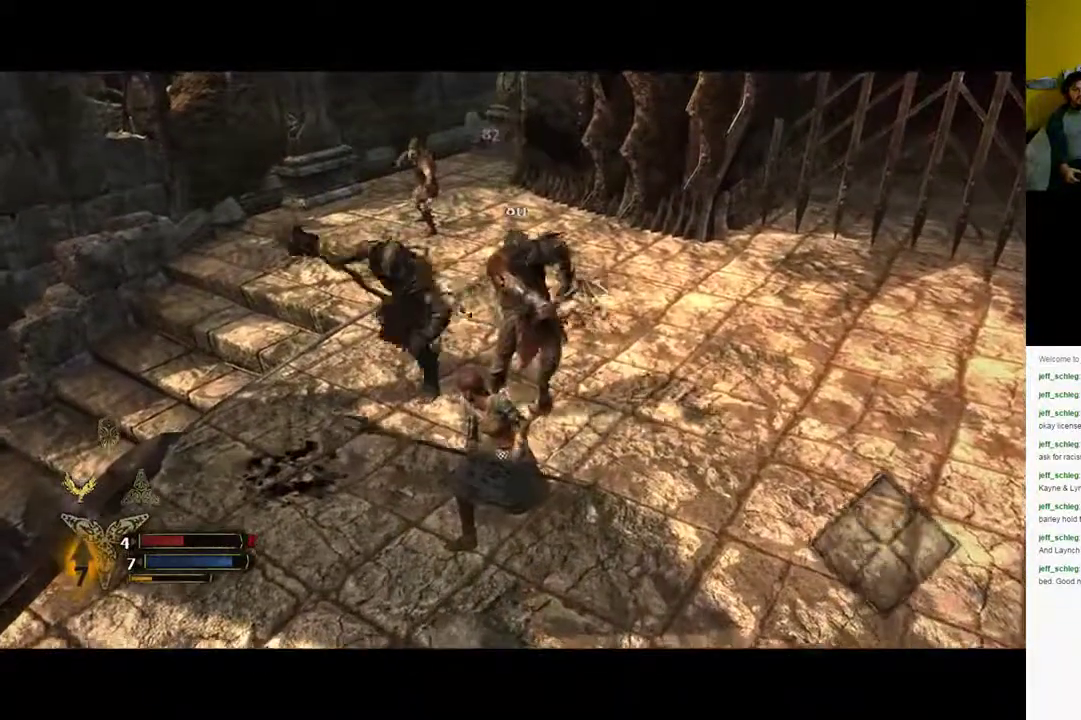
{"buttons": ["X", "R2"], "left_stick": "up", "right_stick": "center", "events": [[100, "X", "down"], [167, "X", "up"], [267, "X", "down"], [367, "X", "up"], [433, "X", "down"]]}
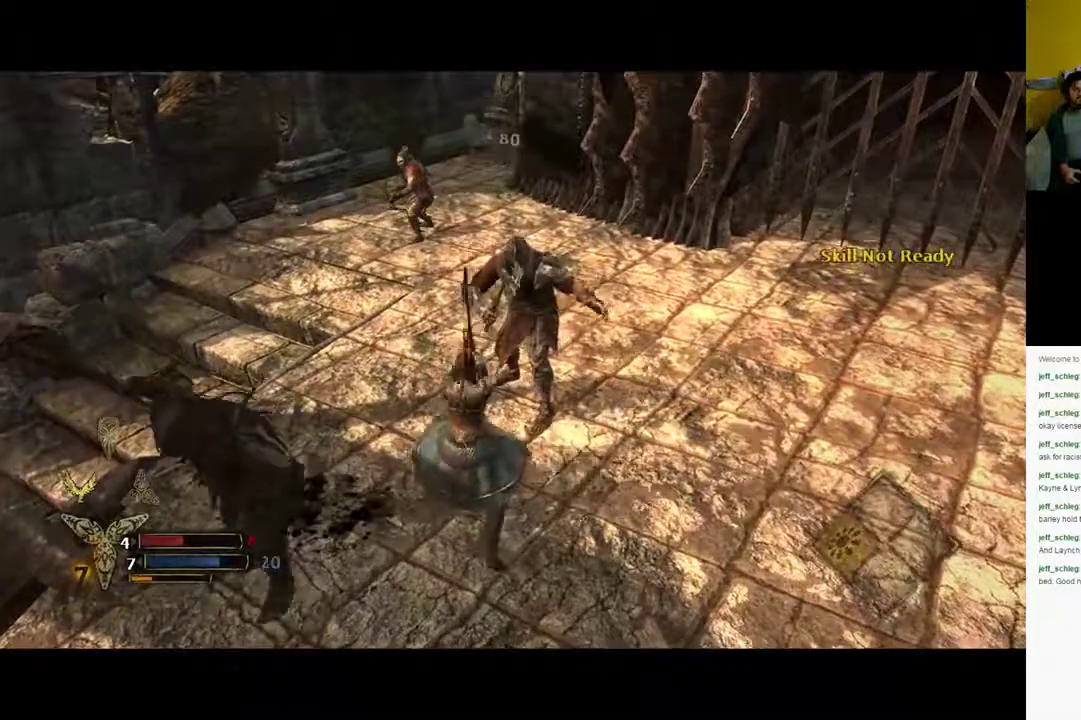
{"buttons": [], "left_stick": "up", "right_stick": "center", "events": [[33, "X", "up"], [367, "R2", "up"]]}
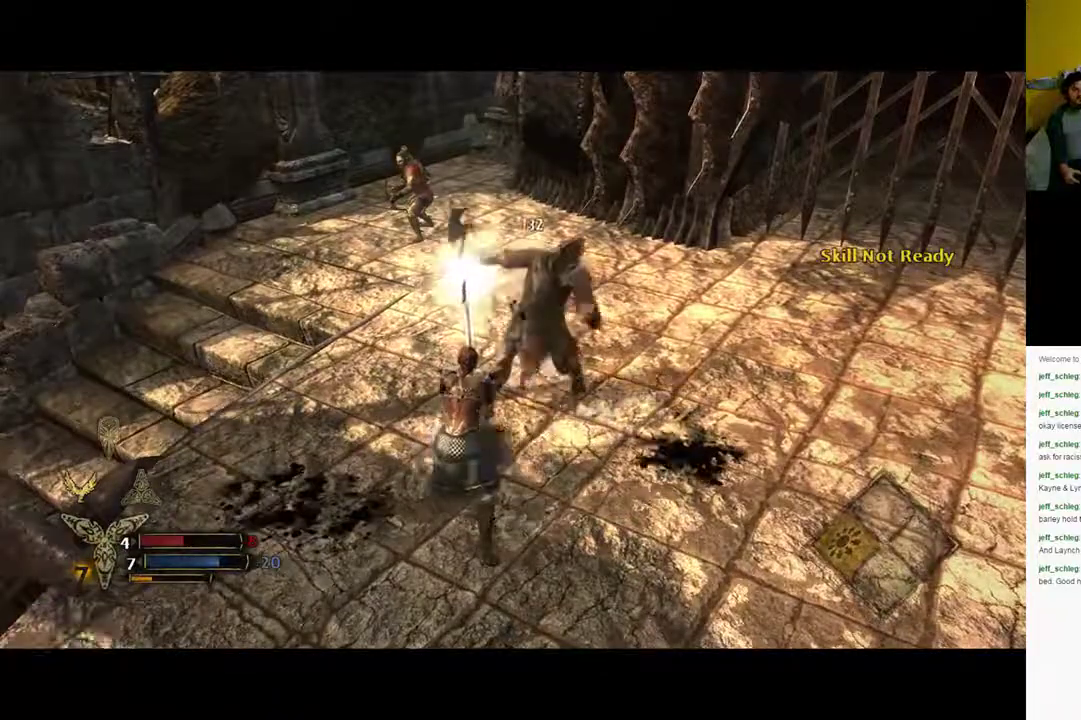
{"buttons": ["B"], "left_stick": "up-left", "right_stick": "center", "events": [[67, "B", "down"], [117, "left_stick", "up-left"], [167, "B", "up"], [233, "B", "down"]]}
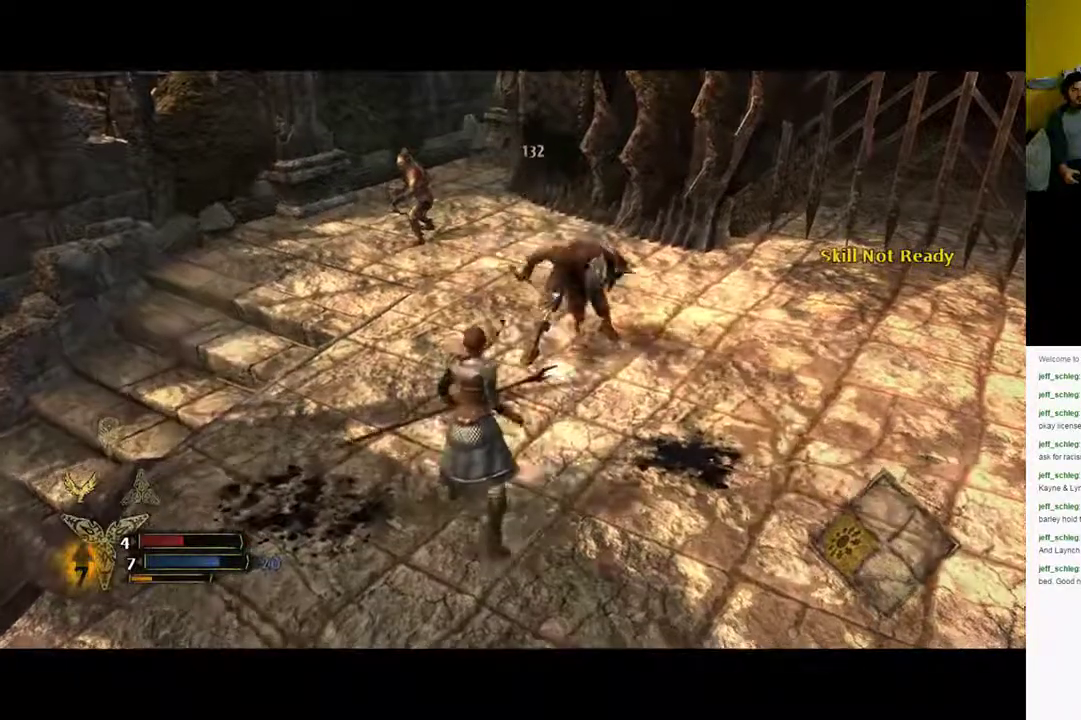
{"buttons": [], "left_stick": "up-left", "right_stick": "center", "events": [[50, "B", "up"], [150, "B", "down"], [283, "B", "up"], [367, "B", "down"], [417, "B", "up"]]}
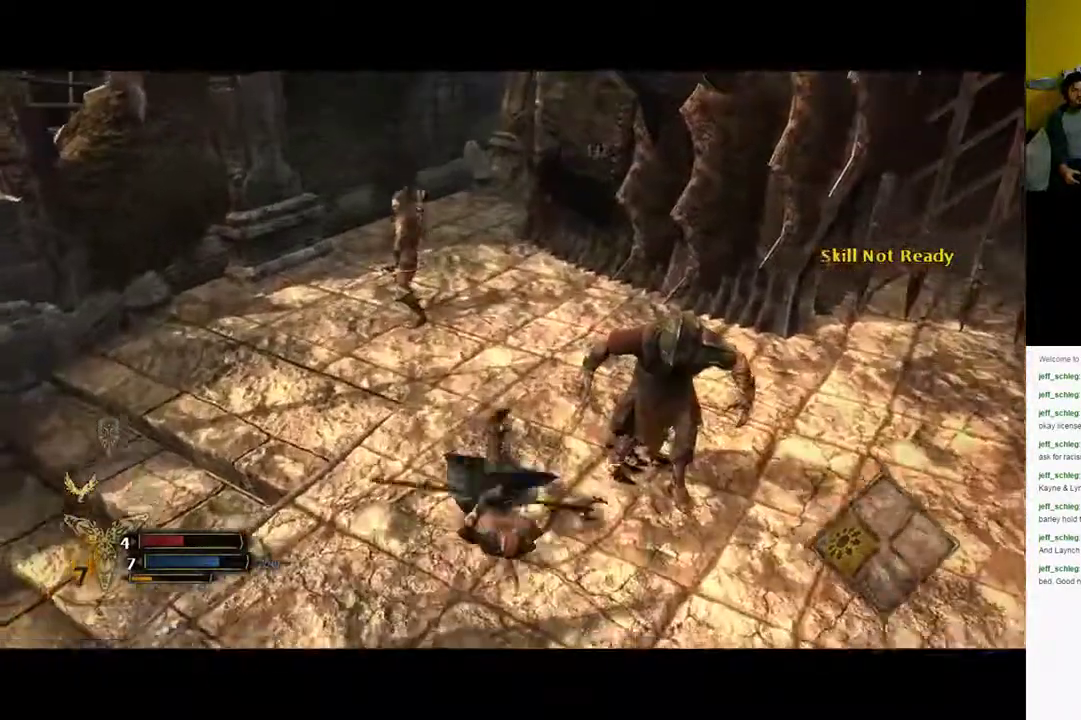
{"buttons": ["X"], "left_stick": "up-left", "right_stick": "center", "events": [[483, "X", "down"]]}
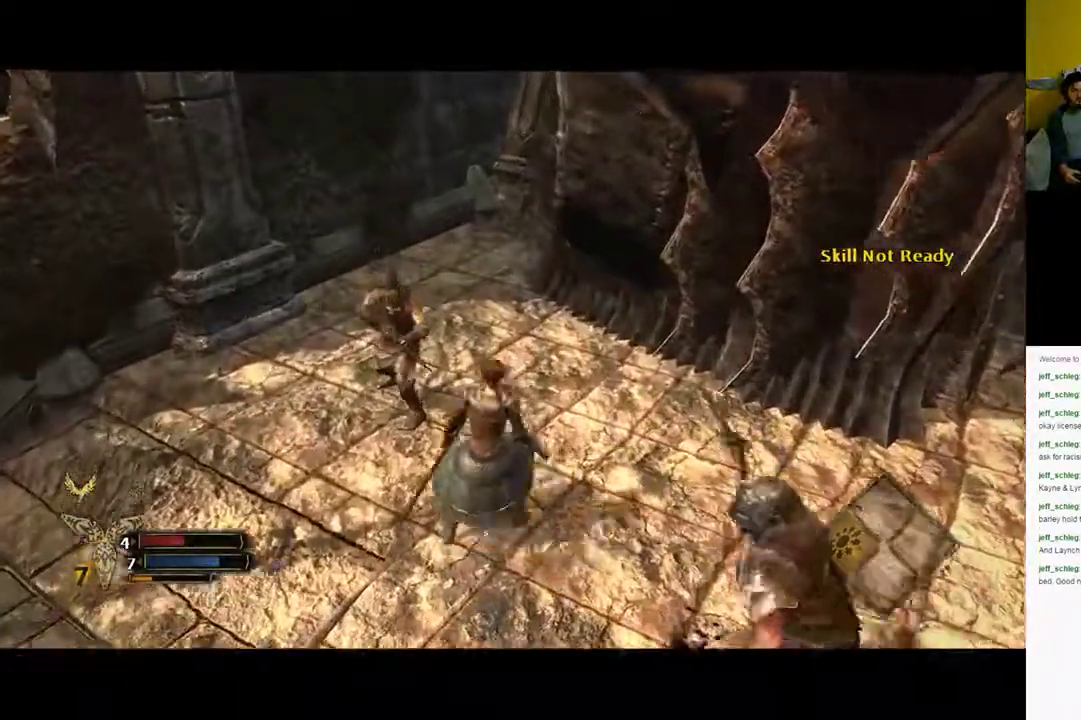
{"buttons": ["X"], "left_stick": "up-left", "right_stick": "center", "events": [[17, "X", "up"], [117, "X", "down"]]}
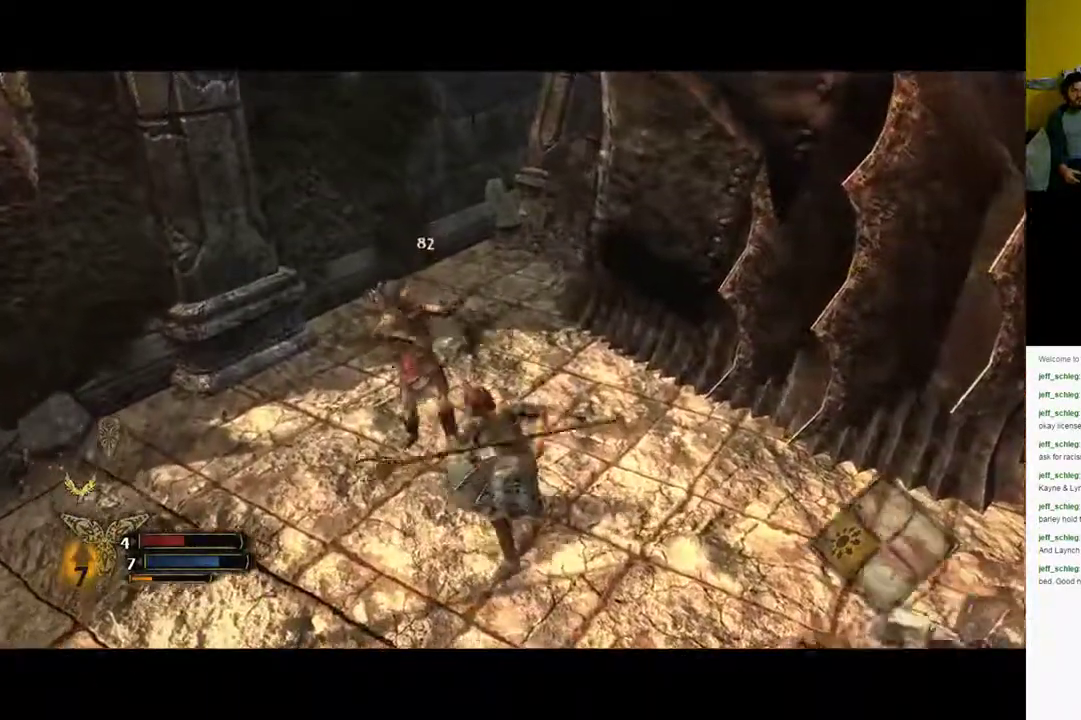
{"buttons": ["X"], "left_stick": "up-left", "right_stick": "center", "events": []}
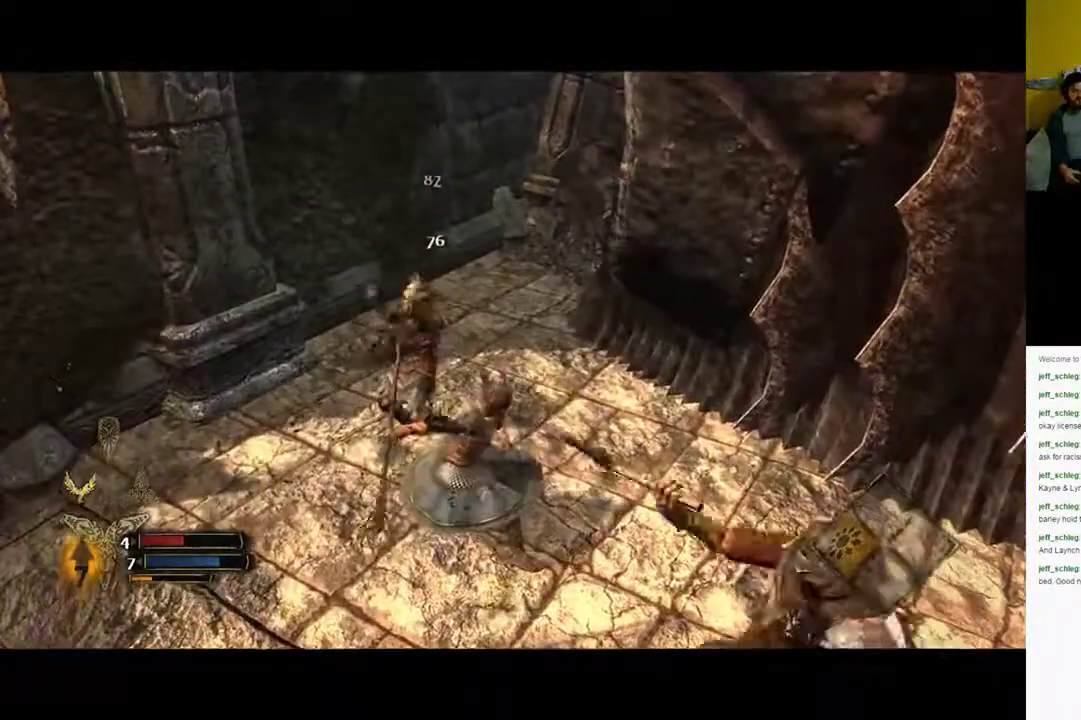
{"buttons": [], "left_stick": "up-left", "right_stick": "center", "events": [[200, "X", "up"]]}
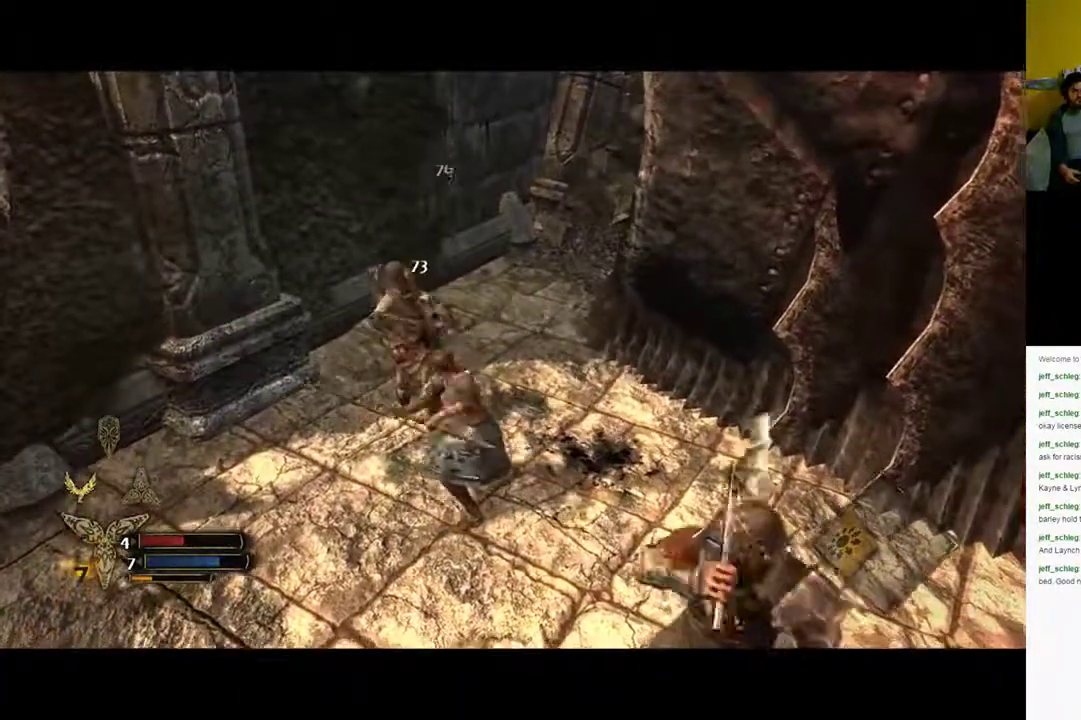
{"buttons": [], "left_stick": "up-left", "right_stick": "center", "events": [[183, "Y", "down"], [317, "Y", "up"]]}
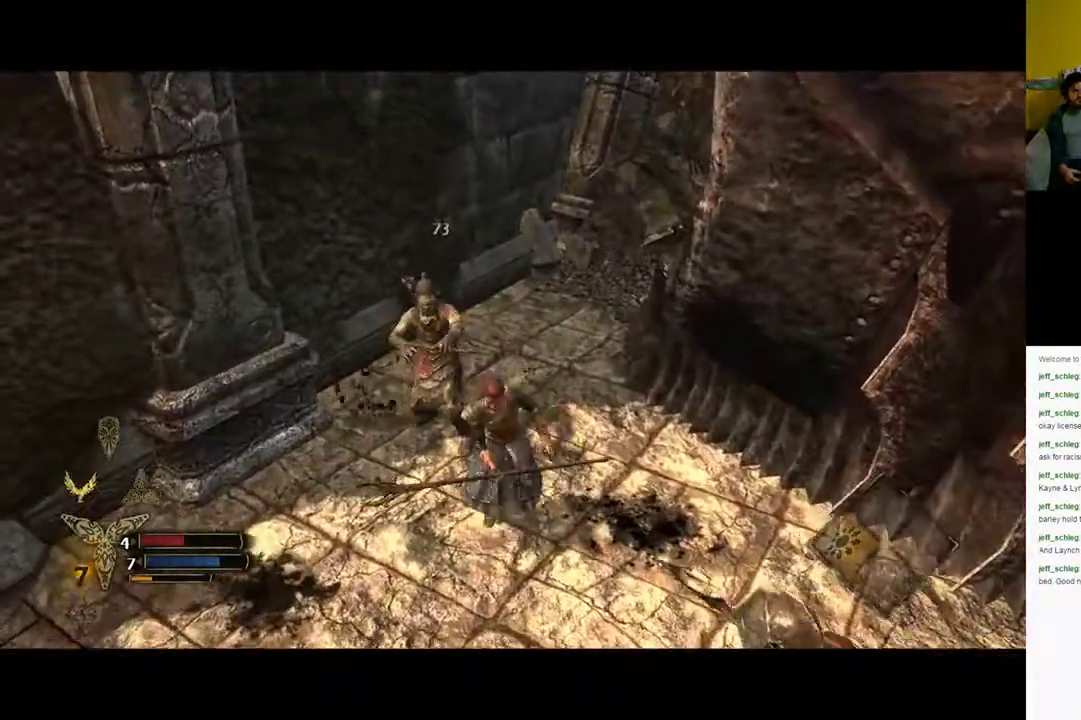
{"buttons": [], "left_stick": "up-left", "right_stick": "center", "events": []}
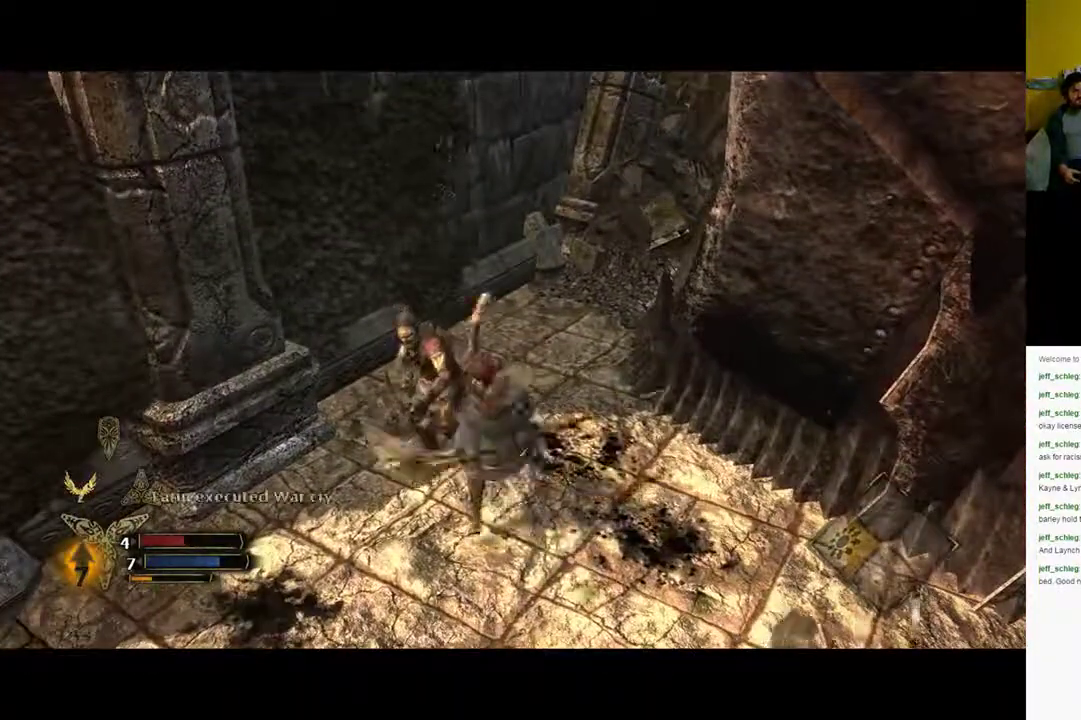
{"buttons": [], "left_stick": "down-left", "right_stick": "center", "events": [[150, "left_stick", "left"], [300, "left_stick", "down-left"], [417, "B", "down"], [500, "B", "up"]]}
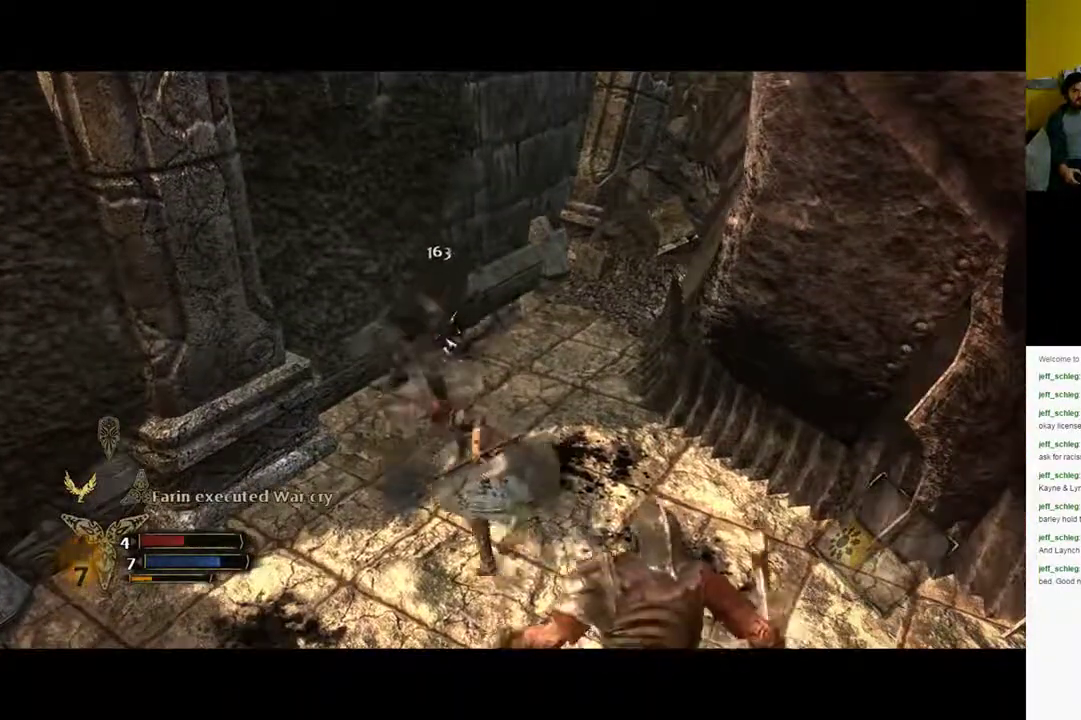
{"buttons": [], "left_stick": "down-left", "right_stick": "right", "events": [[300, "right_stick", "right"]]}
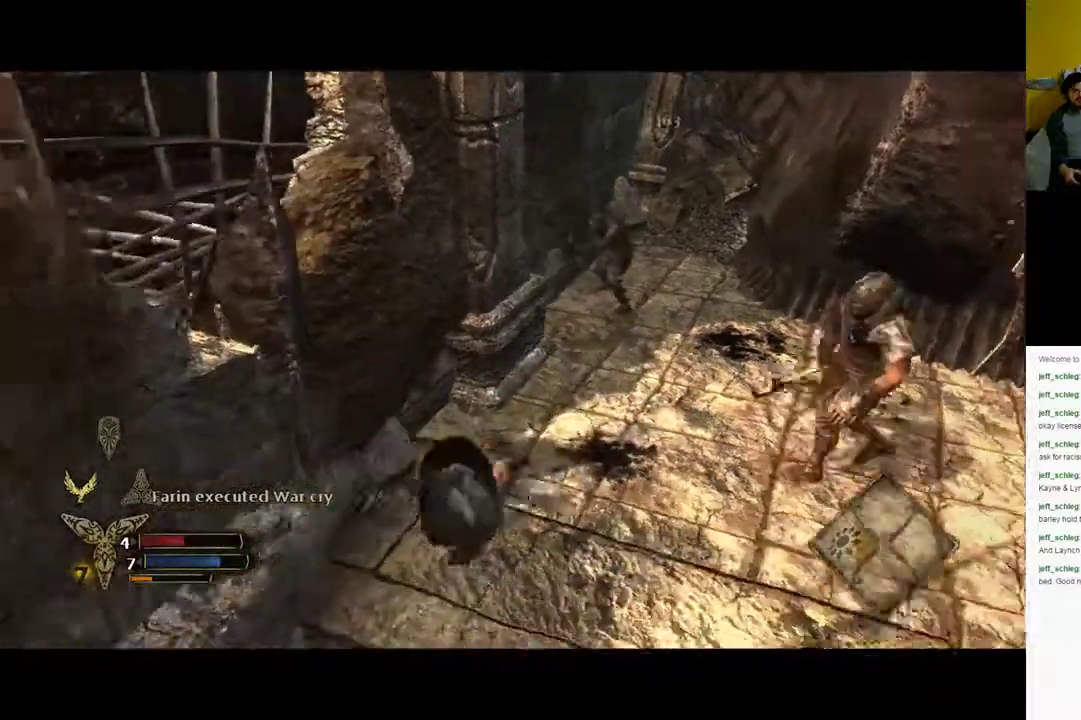
{"buttons": ["B"], "left_stick": "down-right", "right_stick": "center", "events": [[33, "left_stick", "down"], [100, "right_stick", "center"], [150, "left_stick", "down-right"], [300, "B", "down"], [367, "B", "up"], [467, "B", "down"]]}
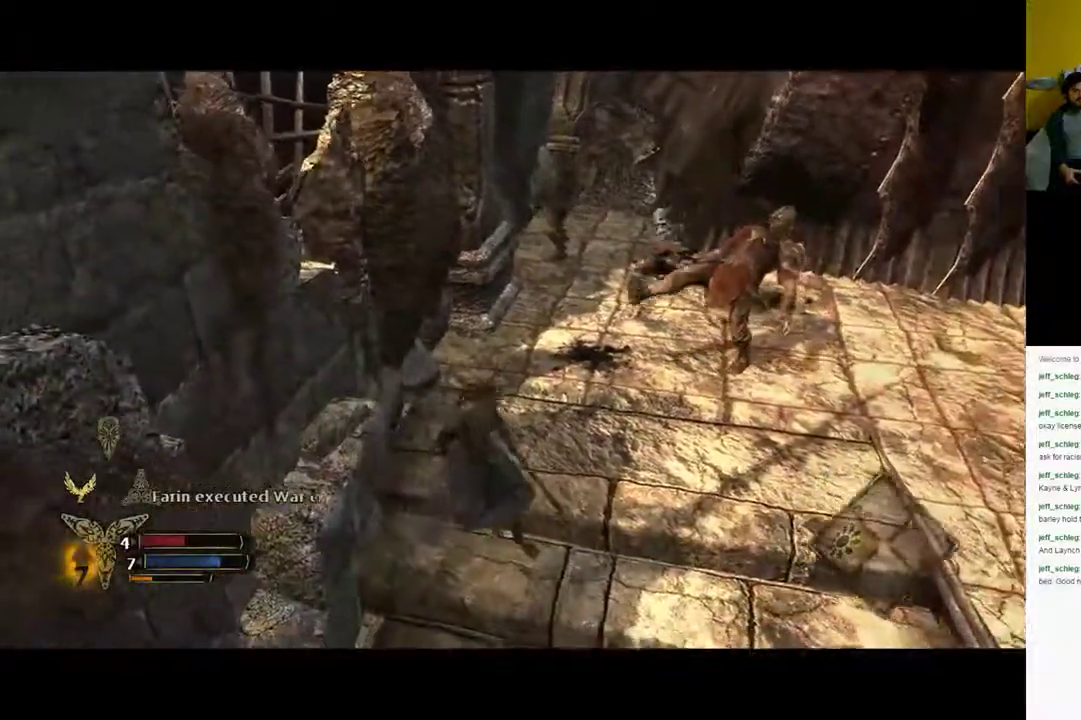
{"buttons": [], "left_stick": "down", "right_stick": "center", "events": [[83, "B", "up"], [133, "B", "down"], [283, "B", "up"], [400, "left_stick", "down"]]}
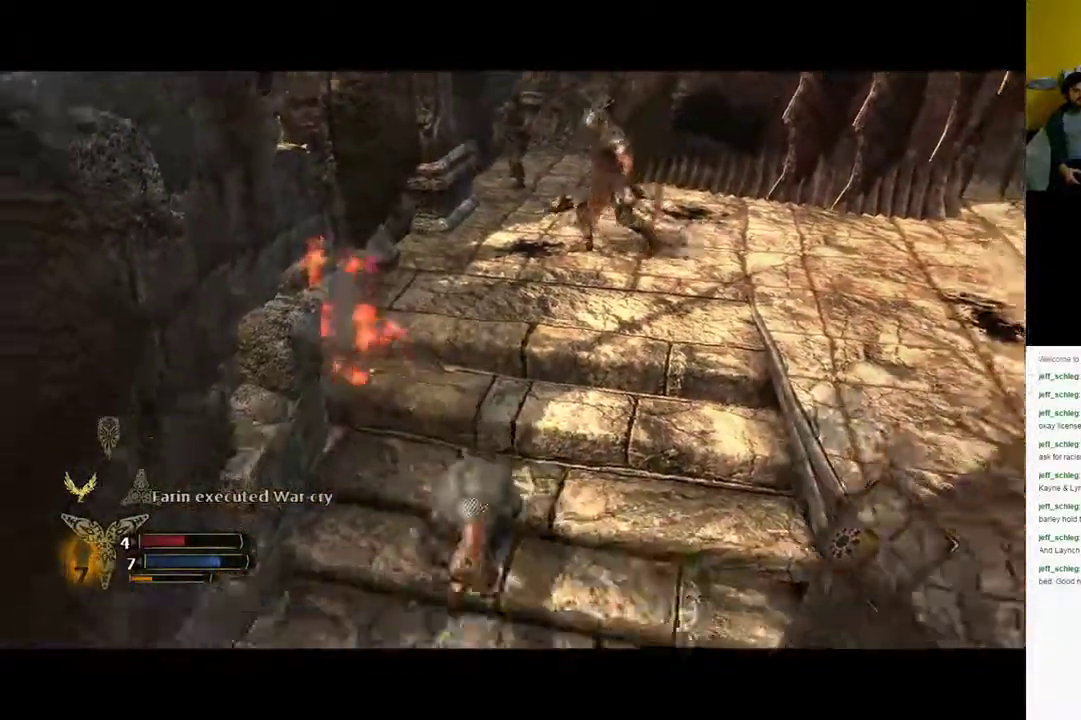
{"buttons": [], "left_stick": "down", "right_stick": "right", "events": [[367, "right_stick", "right"]]}
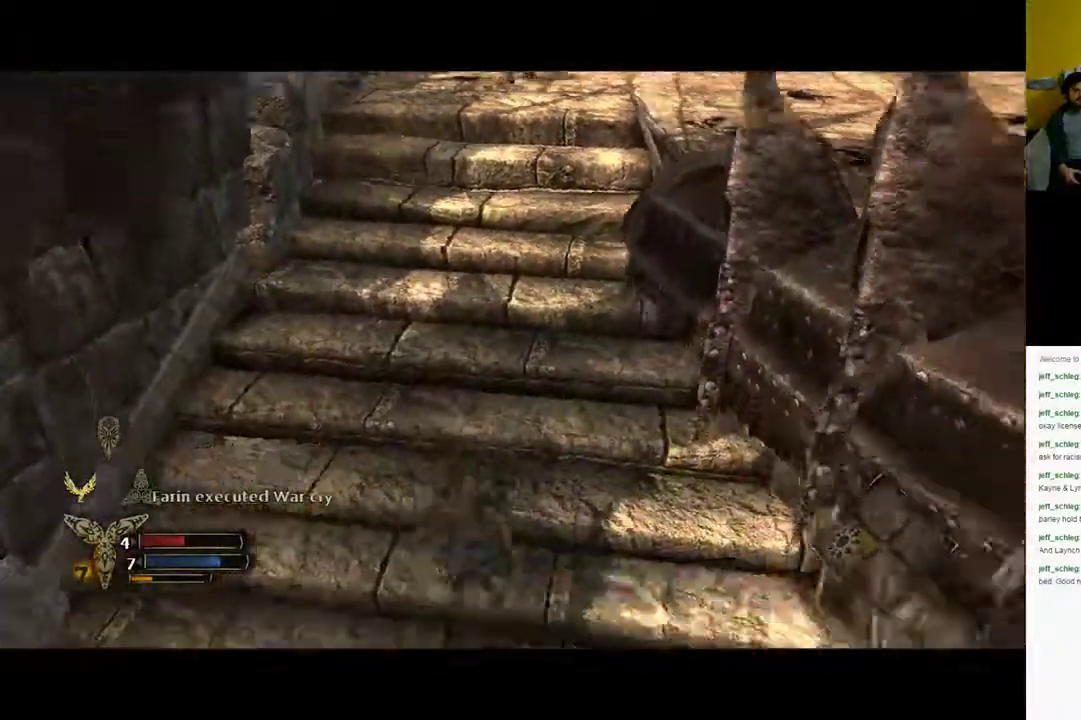
{"buttons": [], "left_stick": "down-right", "right_stick": "up-right", "events": [[50, "left_stick", "down-right"], [50, "right_stick", "up-right"]]}
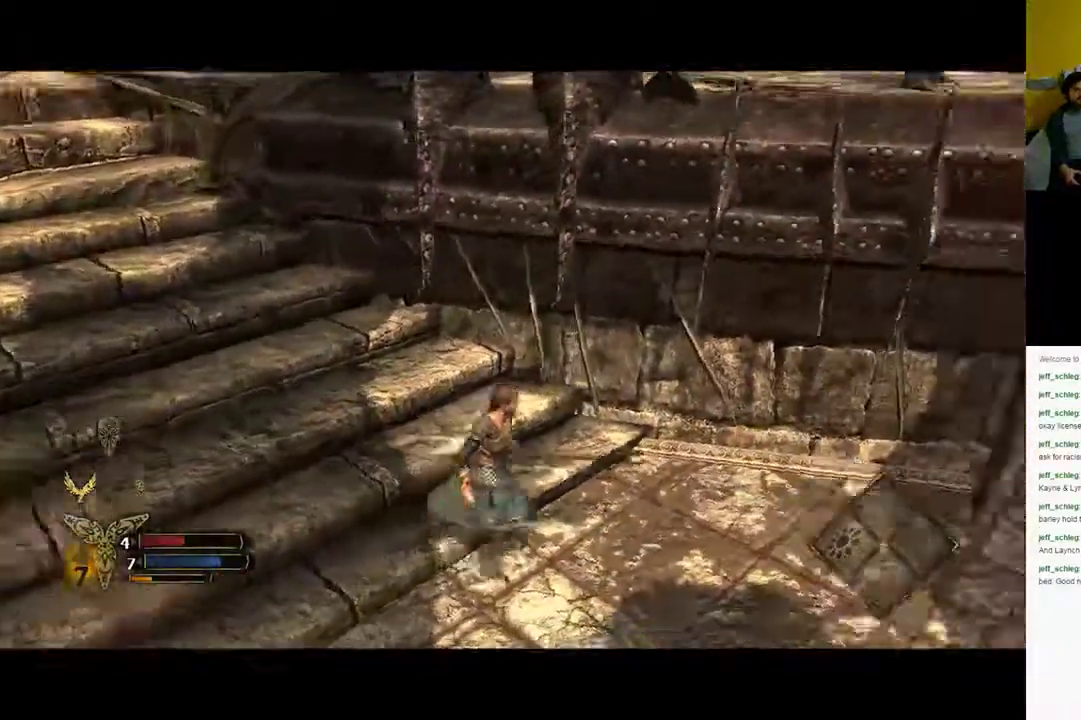
{"buttons": [], "left_stick": "up-right", "right_stick": "center", "events": [[233, "left_stick", "up-right"], [250, "right_stick", "right"], [300, "B", "down"], [433, "right_stick", "center"], [483, "B", "up"]]}
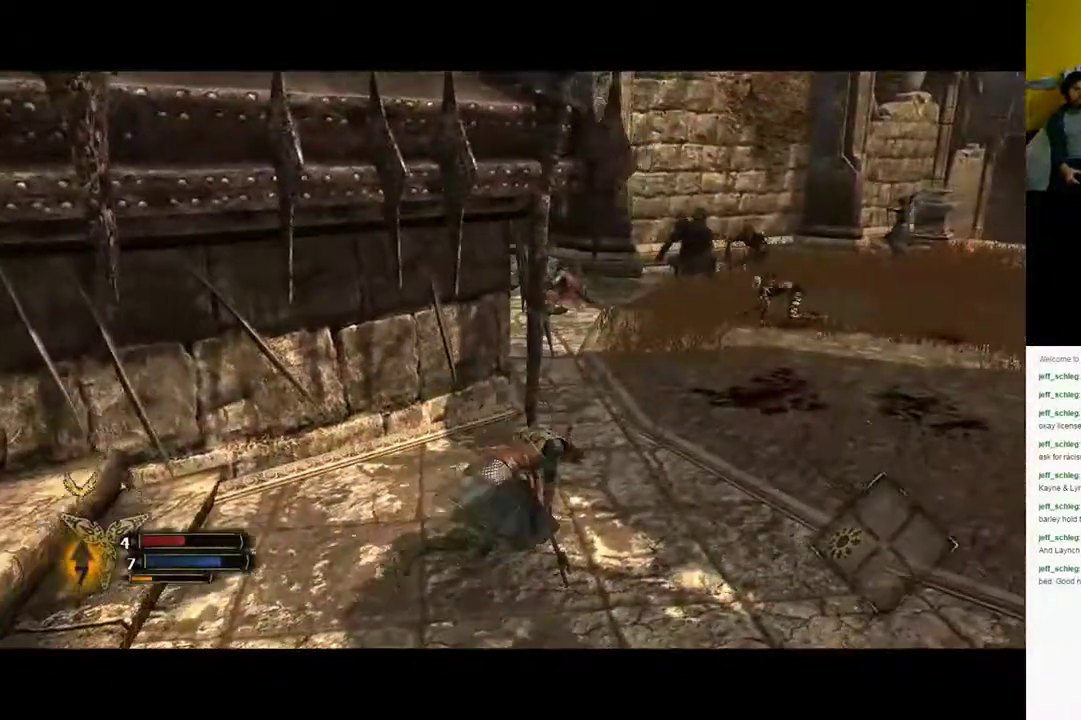
{"buttons": [], "left_stick": "up-right", "right_stick": "center", "events": []}
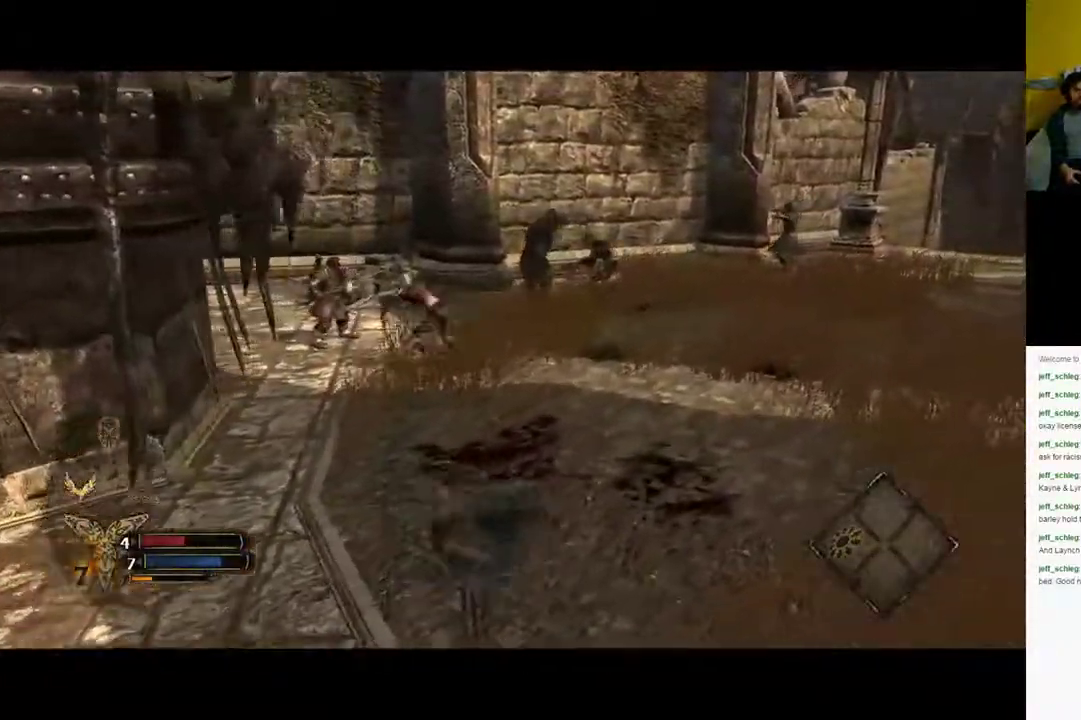
{"buttons": [], "left_stick": "up", "right_stick": "center", "events": [[33, "left_stick", "up"]]}
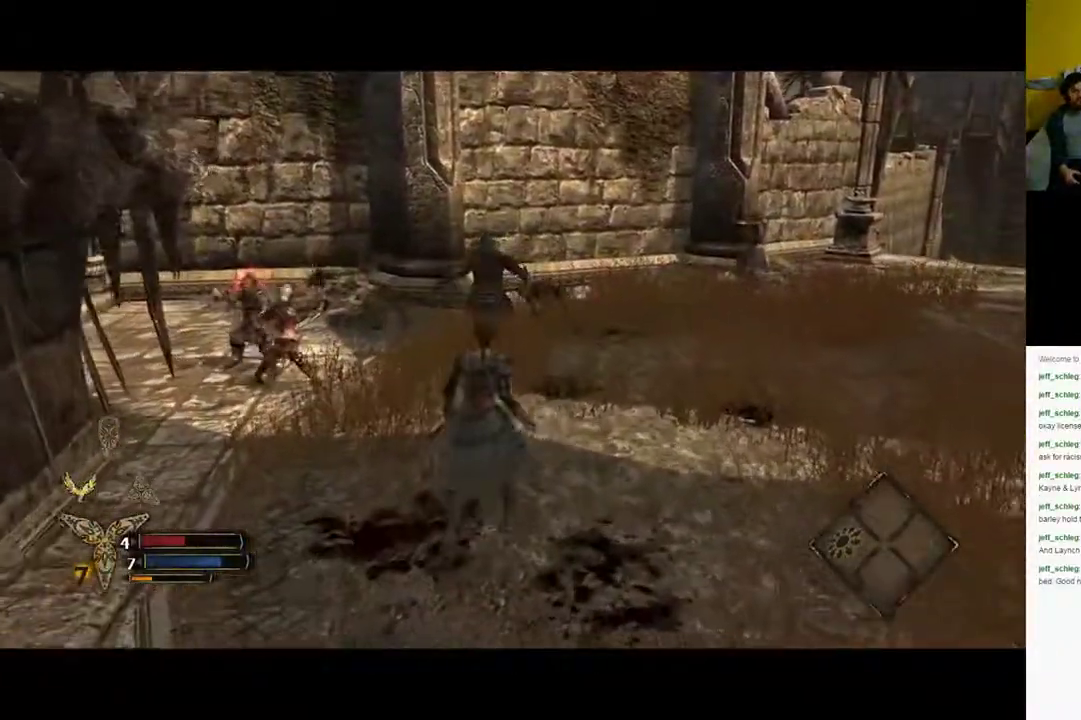
{"buttons": [], "left_stick": "up-left", "right_stick": "center", "events": [[333, "left_stick", "up-left"]]}
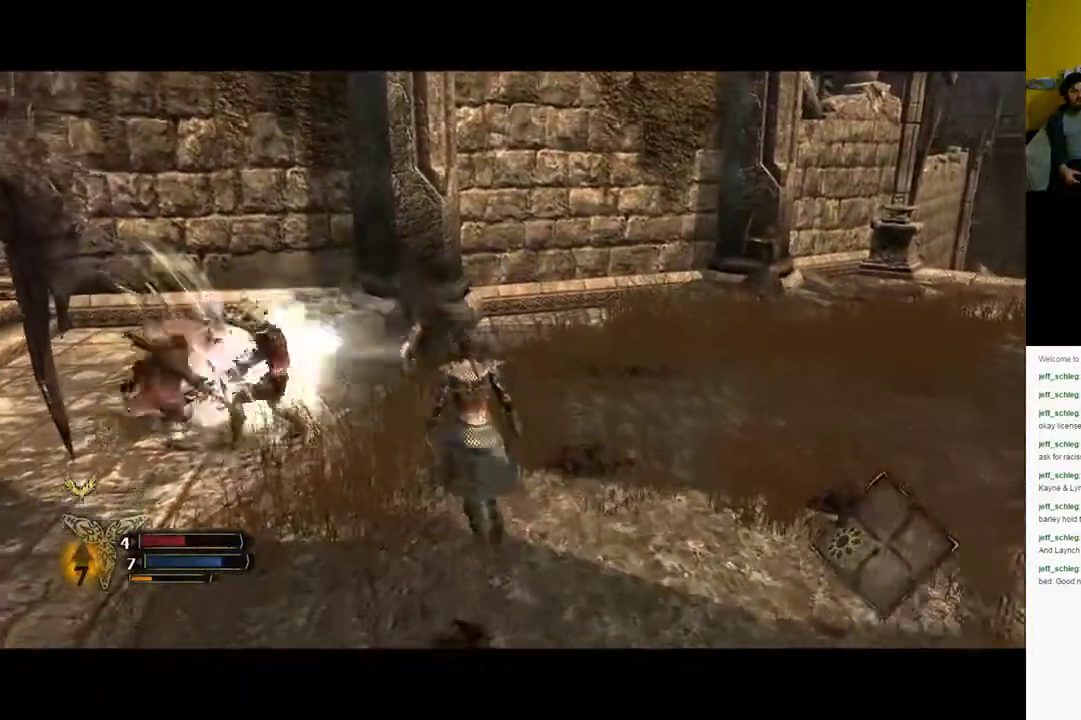
{"buttons": ["X"], "left_stick": "up-left", "right_stick": "center", "events": [[83, "X", "down"], [117, "X", "up"], [167, "X", "down"]]}
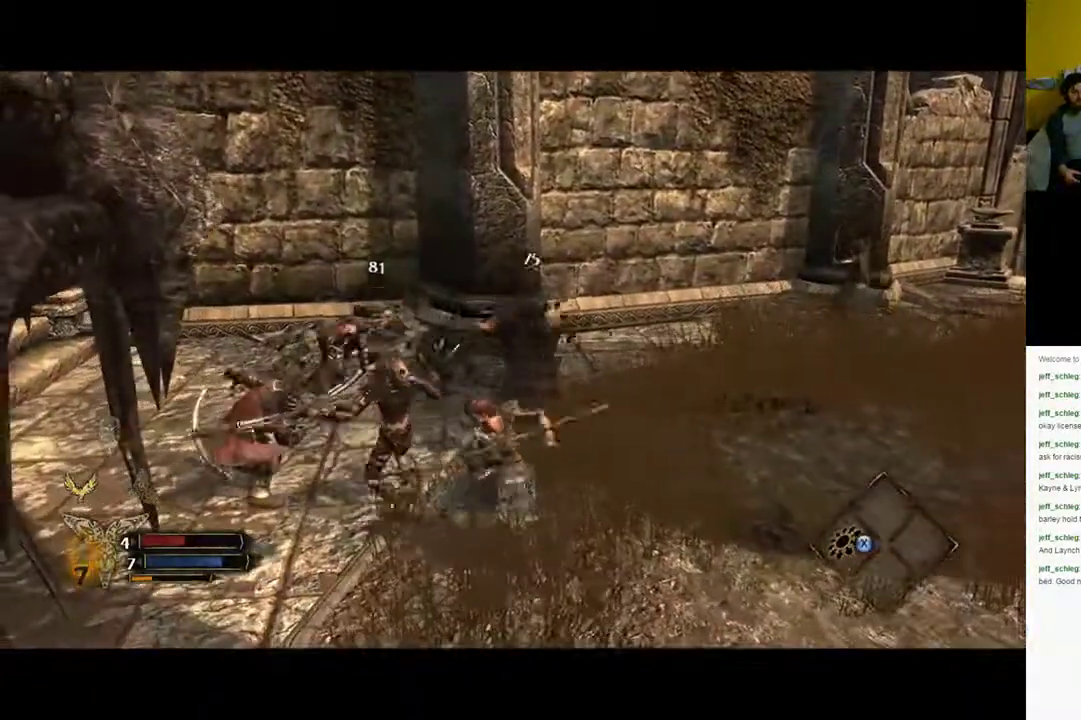
{"buttons": ["X"], "left_stick": "up-left", "right_stick": "center", "events": []}
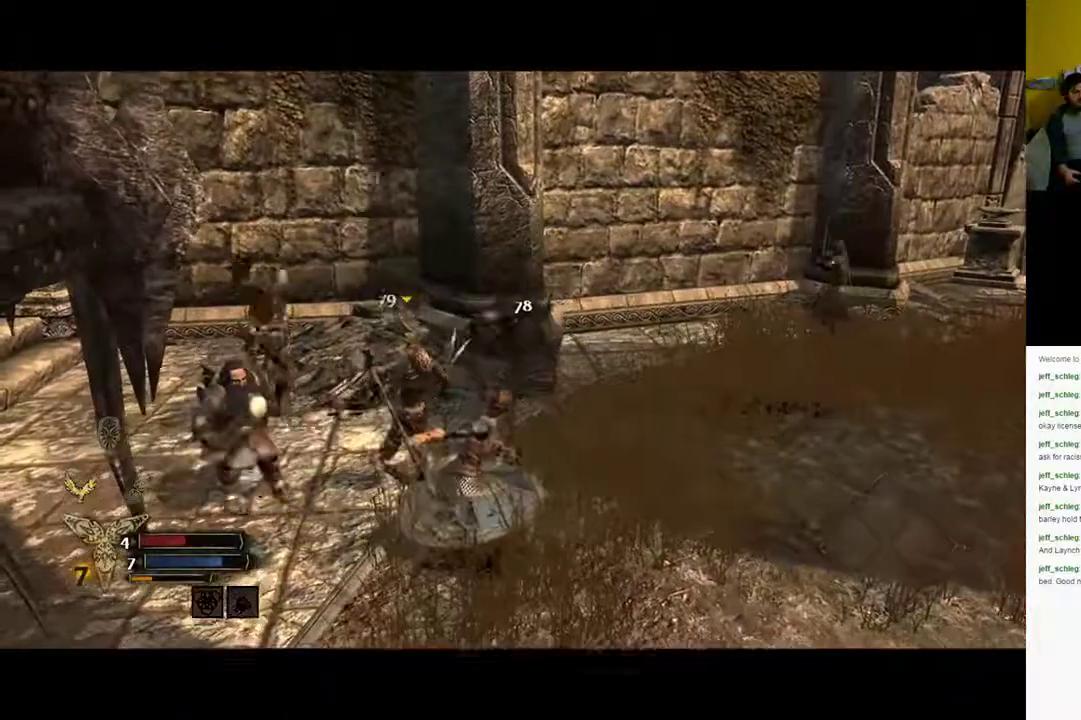
{"buttons": ["X"], "left_stick": "up", "right_stick": "center", "events": [[167, "left_stick", "up"], [250, "R2", "down"], [350, "R2", "up"]]}
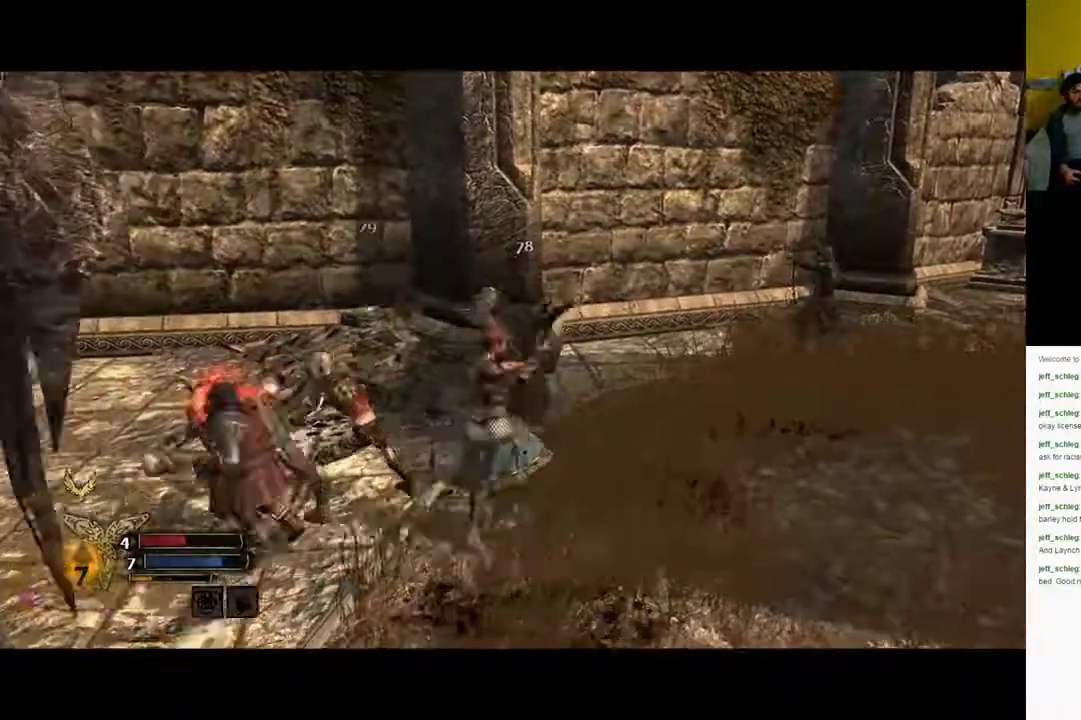
{"buttons": ["Y"], "left_stick": "up", "right_stick": "center"}
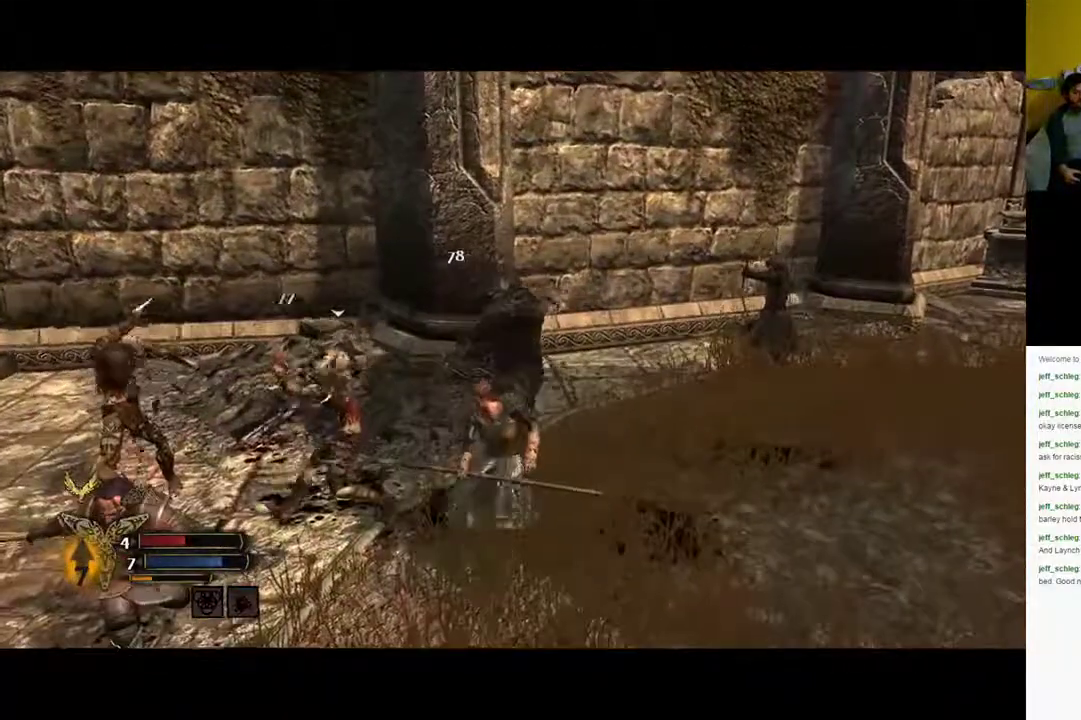
{"buttons": ["Y"], "left_stick": "up-right", "right_stick": "center", "events": [[33, "Y", "up"], [183, "Y", "down"], [217, "Y", "up"], [333, "Y", "down"], [383, "Y", "up"], [450, "Y", "down"], [500, "left_stick", "up-right"]]}